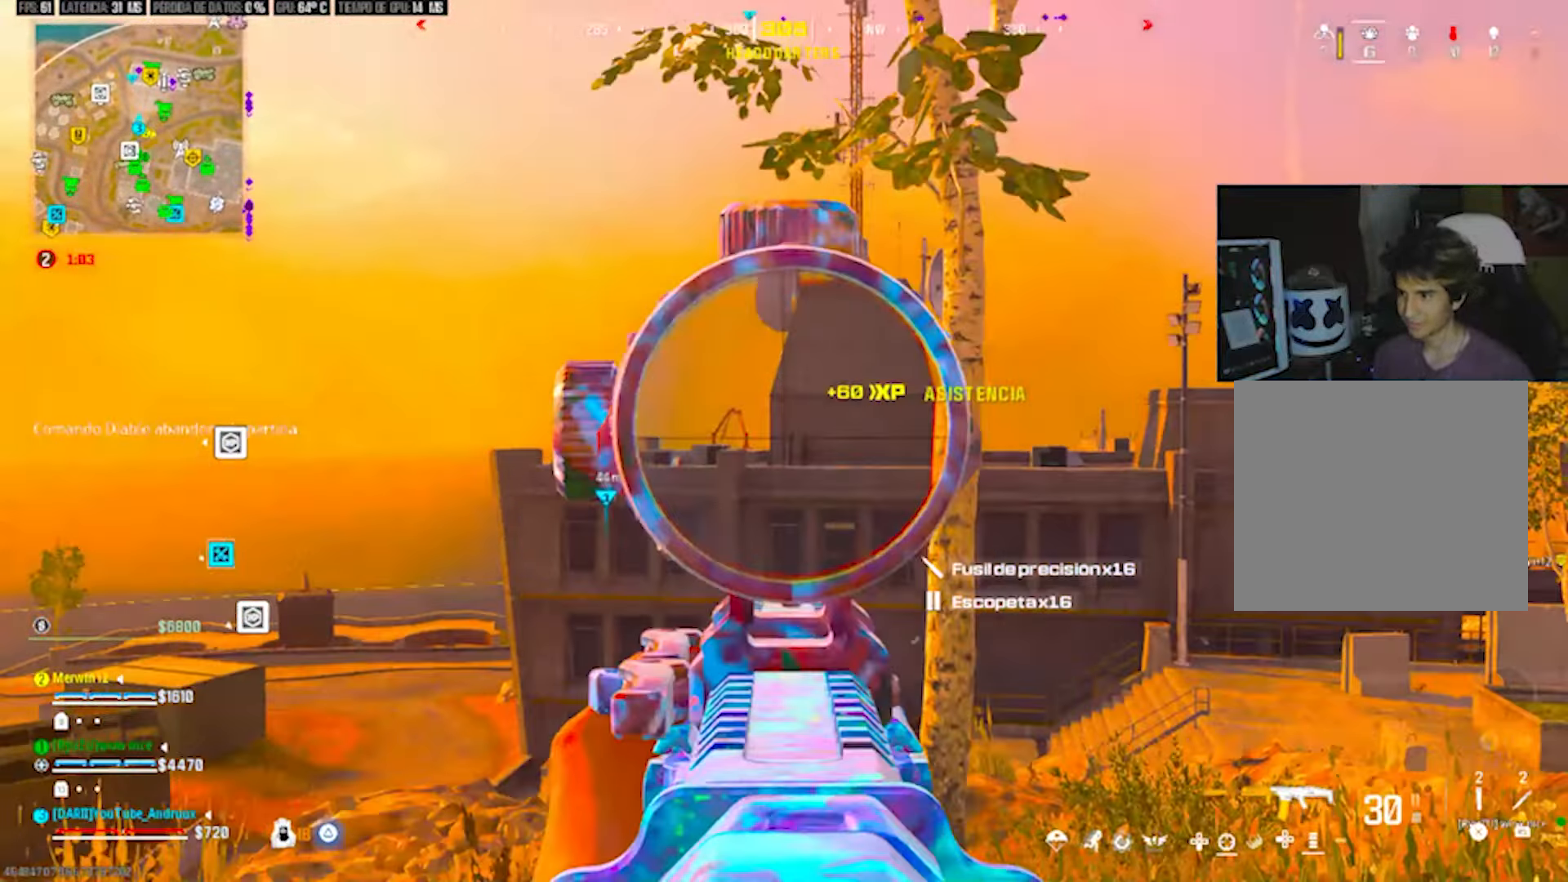
Gameplay with a controller (PlayStation layout); each line is a JSON object with the inputs held at the frame after it. "events" lists button and stick changes between this image and that frame as [ms after this image, input, new state], when the widget could be followed in between.
{"buttons": ["L2"], "left_stick": "up-right", "right_stick": "left", "events": [[17, "right_stick", "right"], [150, "right_stick", "center"], [317, "left_stick", "up-right"], [317, "right_stick", "right"], [450, "right_stick", "left"]]}
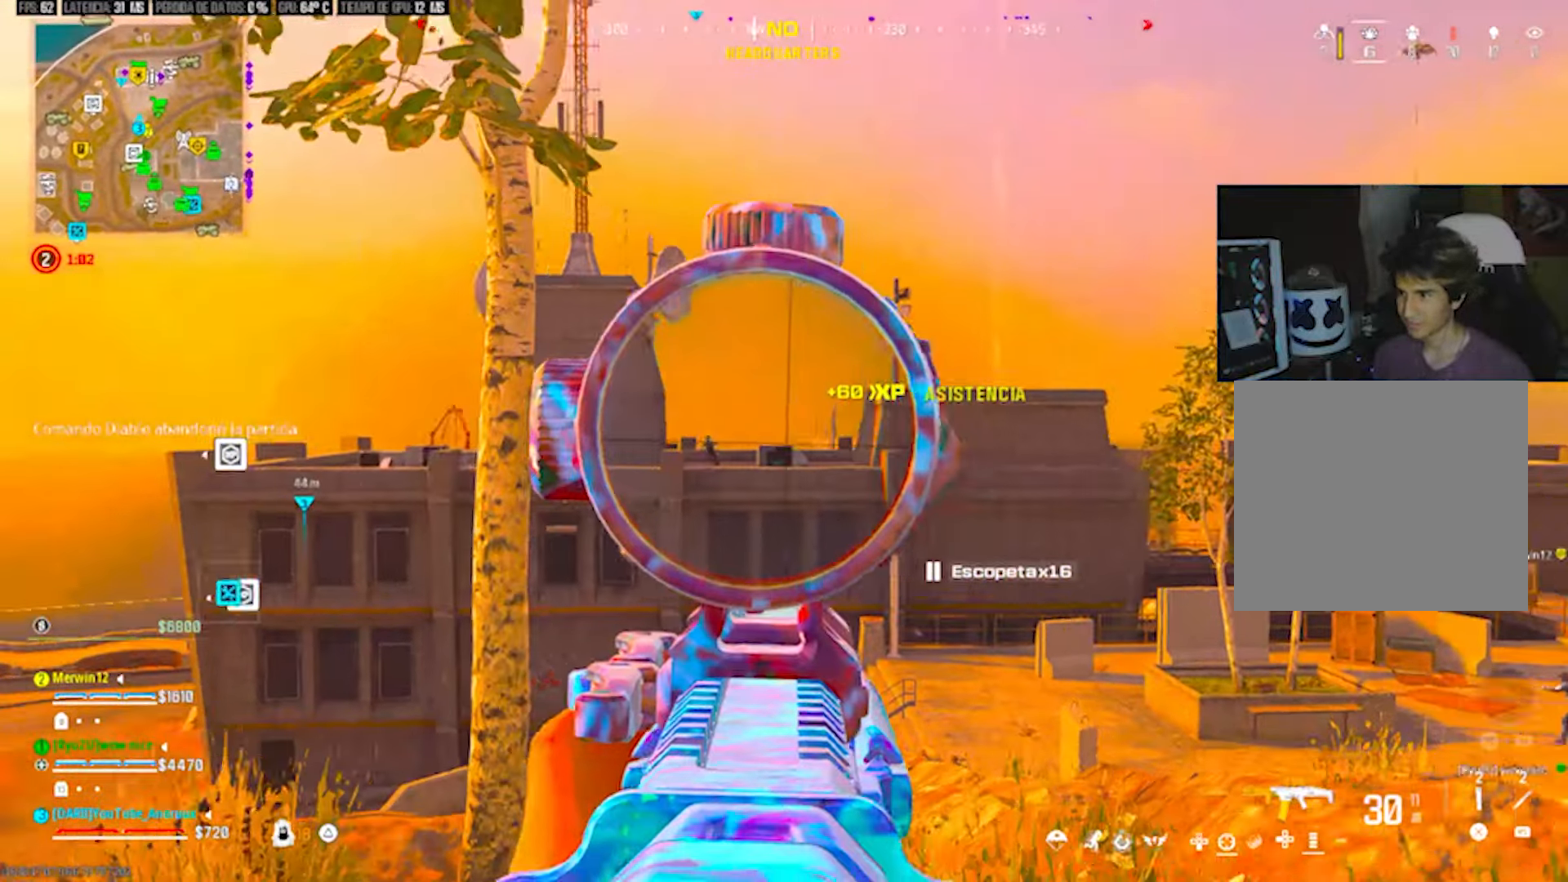
{"buttons": ["L2", "R2"], "left_stick": "up-right", "right_stick": "down-right", "events": [[50, "left_stick", "up-left"], [117, "right_stick", "center"], [183, "DPAD_UP", "down"], [283, "DPAD_UP", "up"], [283, "left_stick", "up-right"], [317, "R2", "down"], [483, "right_stick", "down-right"]]}
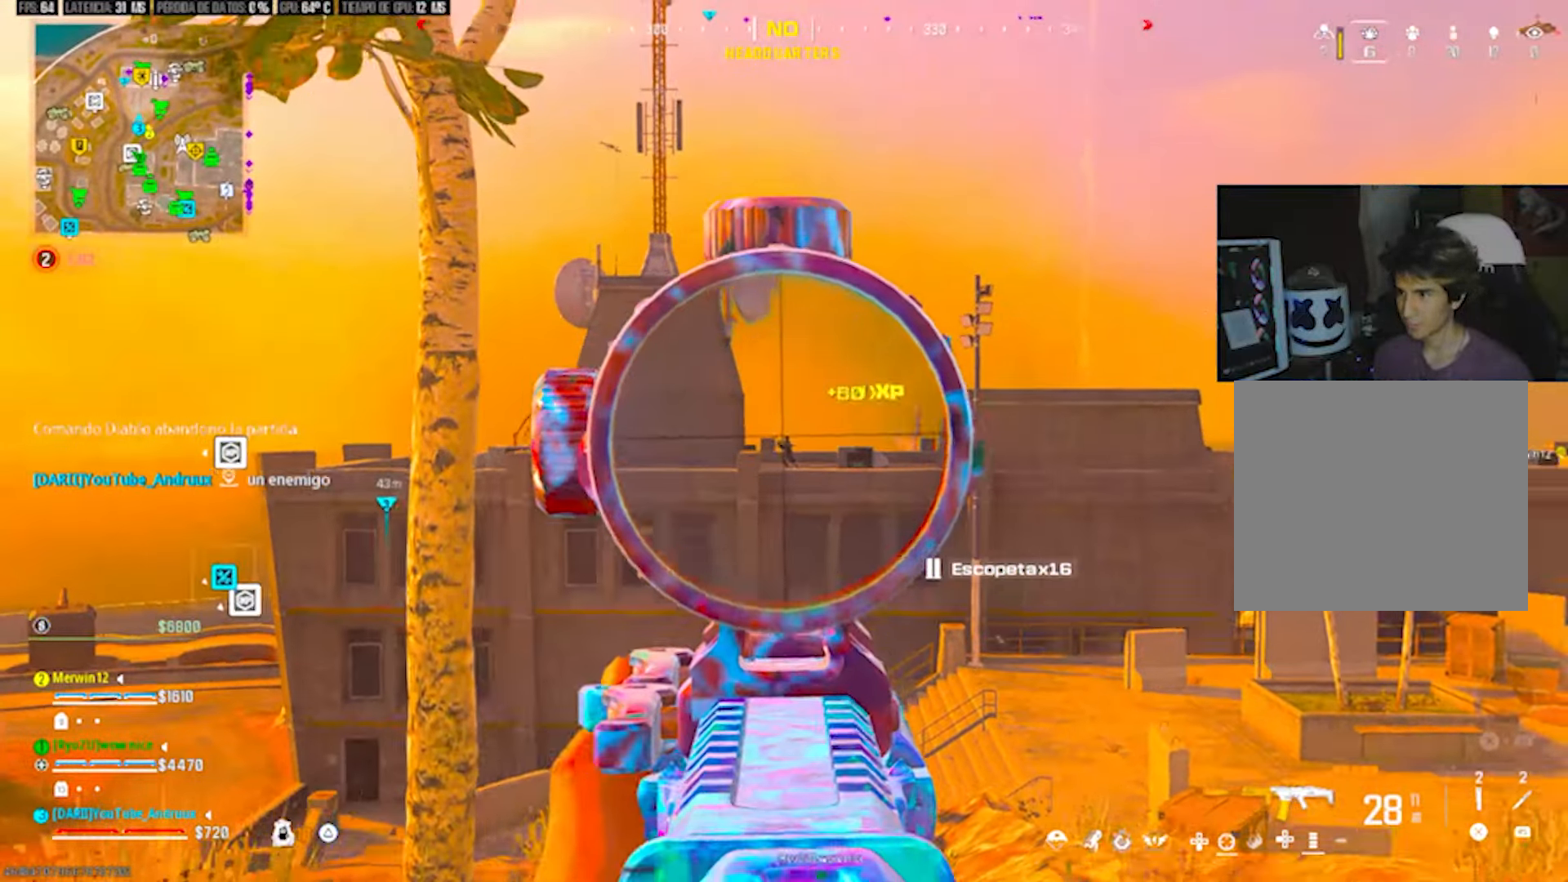
{"buttons": ["L2", "R2"], "left_stick": "up", "right_stick": "center", "events": [[167, "left_stick", "up"], [167, "right_stick", "down-left"], [433, "right_stick", "center"]]}
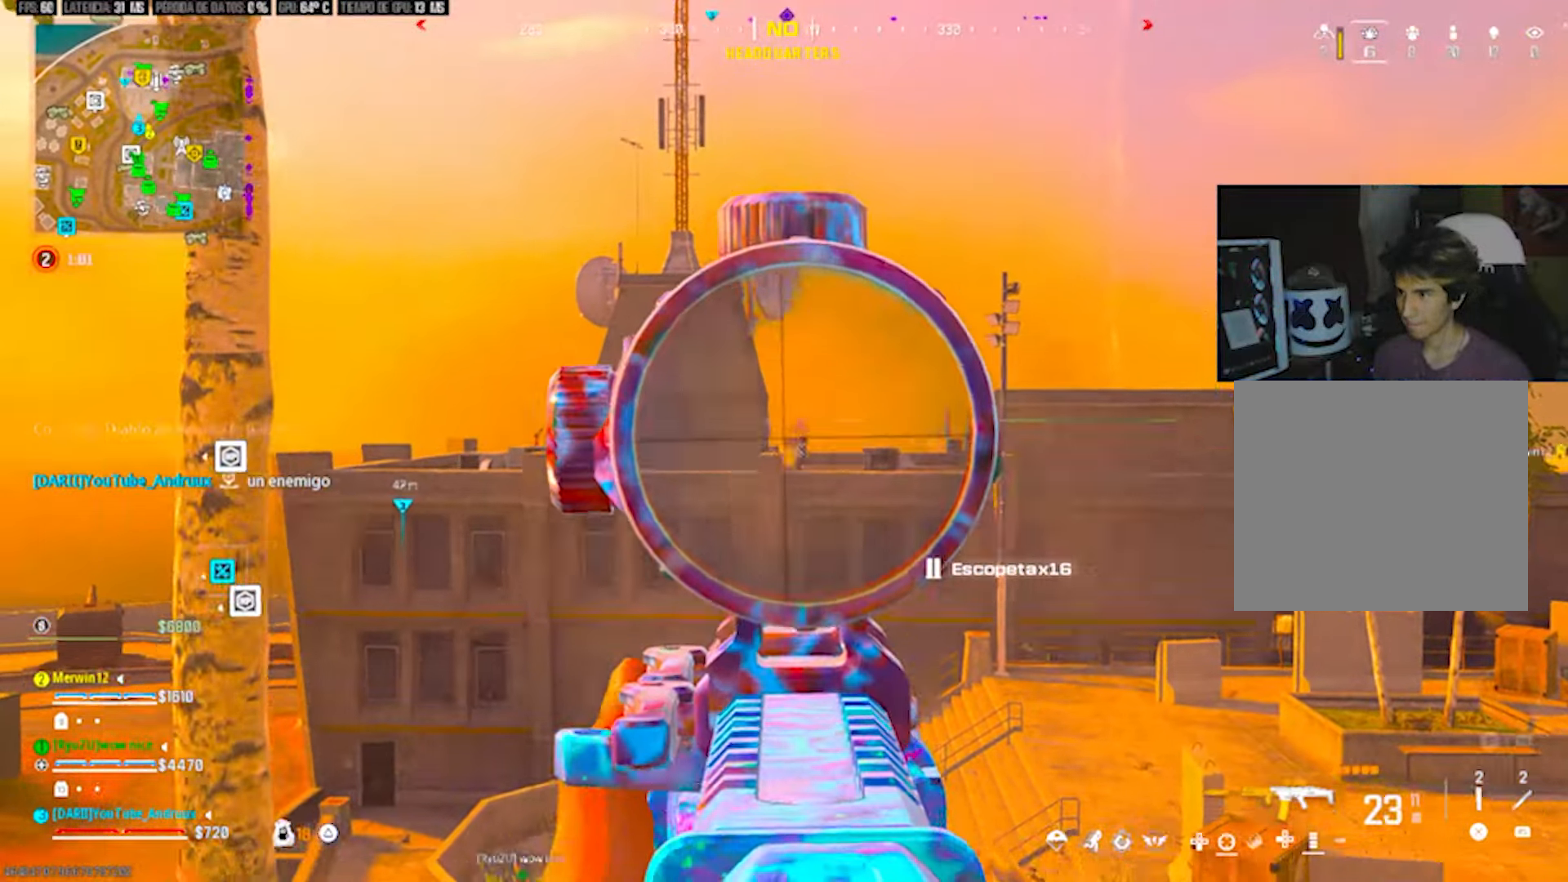
{"buttons": ["L2", "R2"], "left_stick": "up-right", "right_stick": "center", "events": [[33, "R3", "down"], [33, "left_stick", "up-right"], [67, "right_stick", "down"], [133, "R3", "up"], [133, "right_stick", "down-right"], [367, "right_stick", "center"]]}
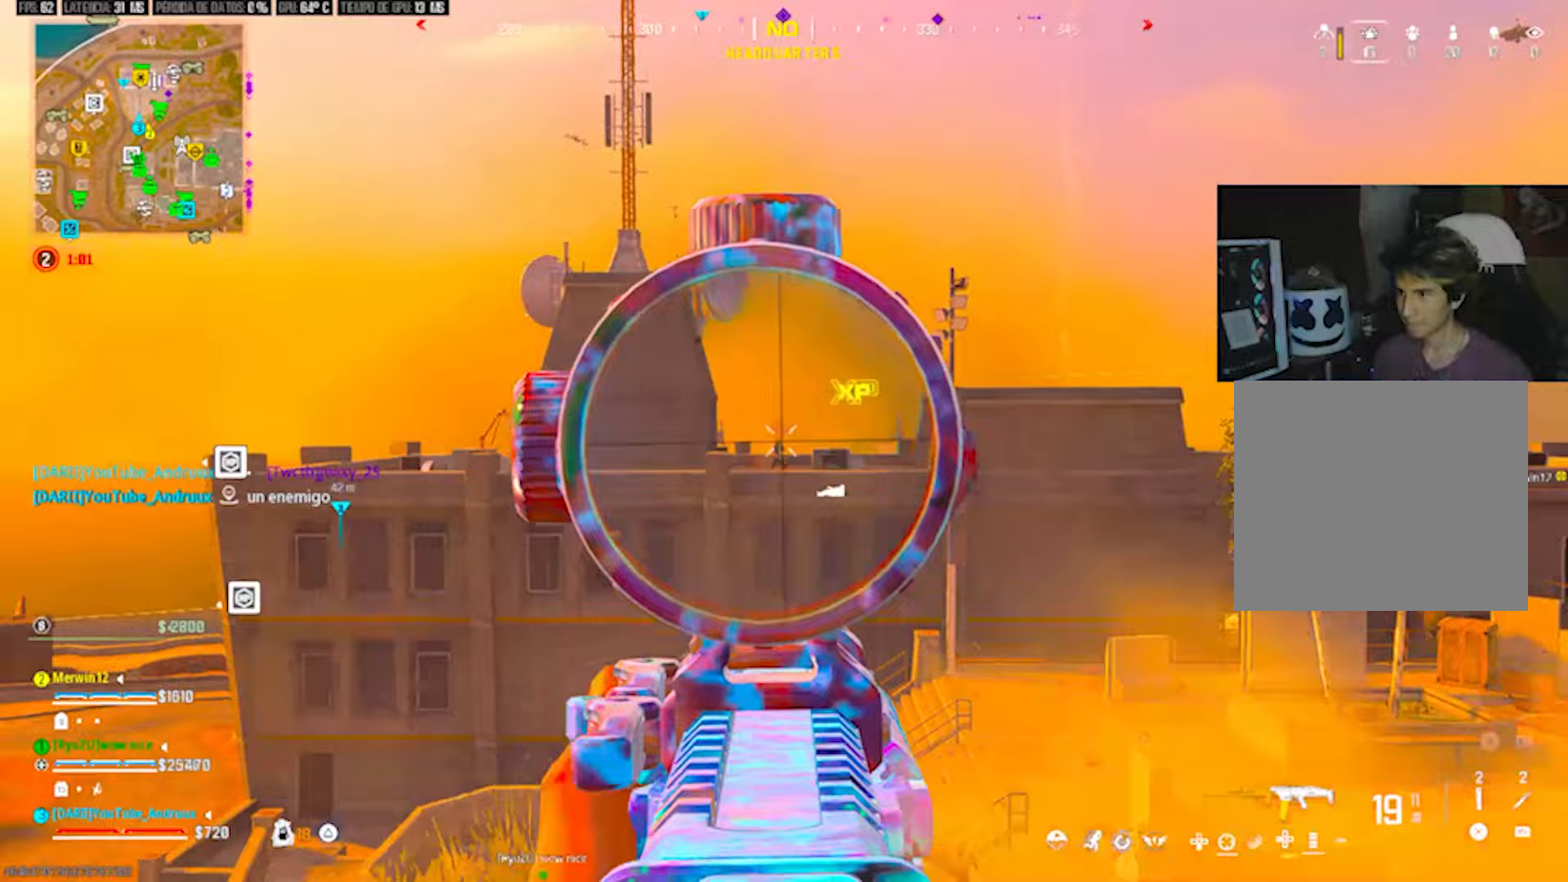
{"buttons": ["L2", "R2"], "left_stick": "right", "right_stick": "down", "events": [[33, "right_stick", "down"], [233, "right_stick", "down-left"], [267, "left_stick", "down-left"], [400, "right_stick", "down"], [433, "left_stick", "down-right"], [500, "left_stick", "right"]]}
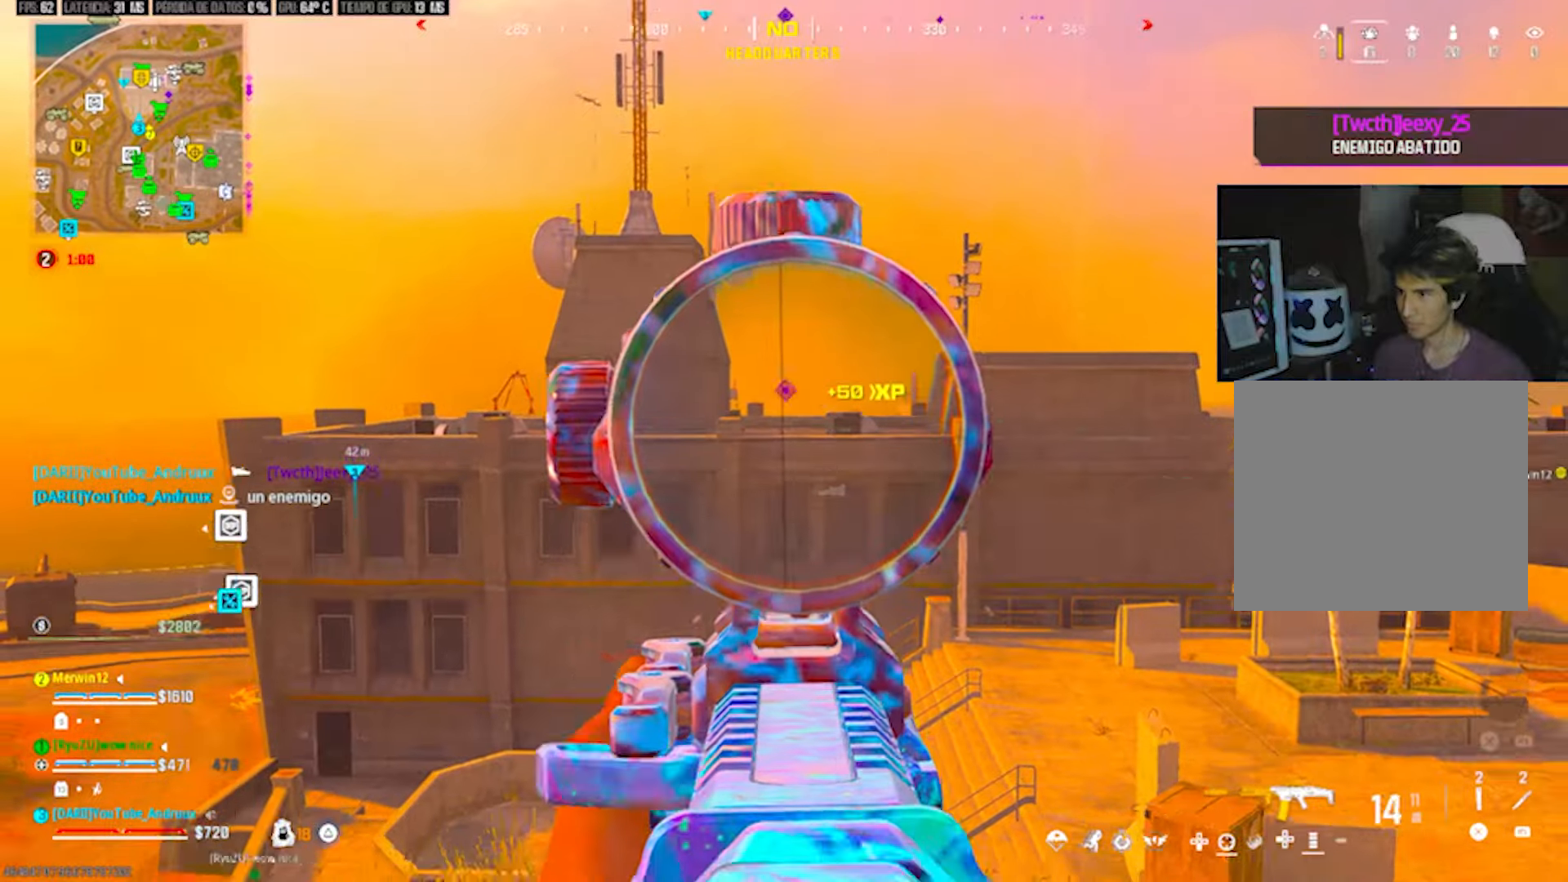
{"buttons": ["L3"], "left_stick": "up-left", "right_stick": "center", "events": [[67, "right_stick", "center"], [300, "R2", "up"], [300, "left_stick", "up-left"], [333, "L2", "up"], [367, "SQUARE", "down"], [433, "SQUARE", "up"], [500, "L3", "down"]]}
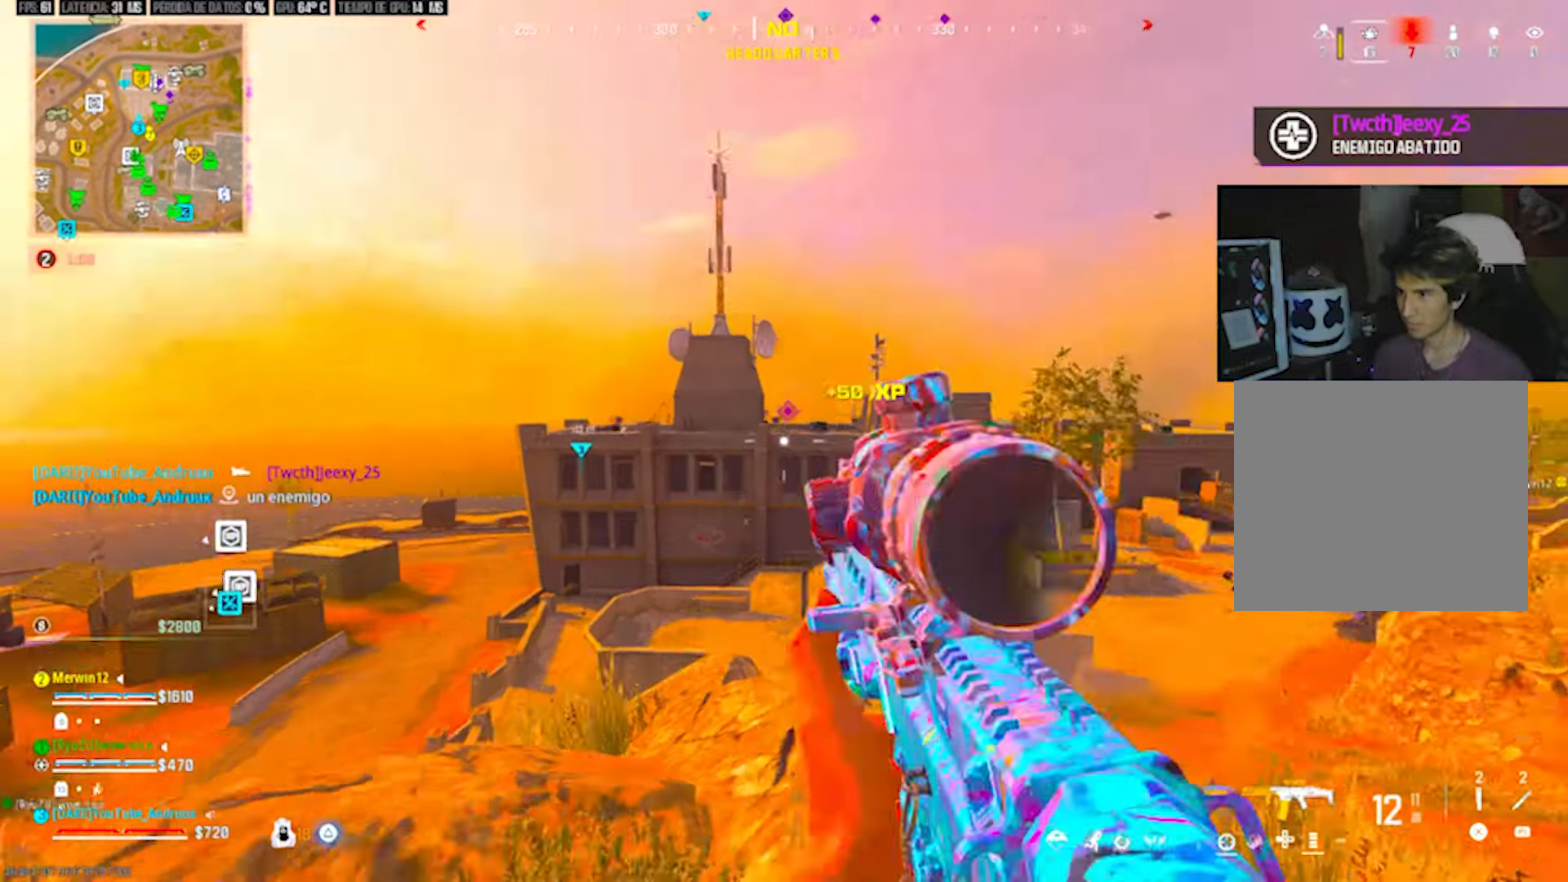
{"buttons": [], "left_stick": "up", "right_stick": "right", "events": [[67, "L3", "up"], [67, "right_stick", "down-right"], [133, "L3", "down"], [200, "right_stick", "center"], [233, "L3", "up"], [300, "L3", "down"], [367, "right_stick", "right"], [433, "L3", "up"], [433, "left_stick", "up"]]}
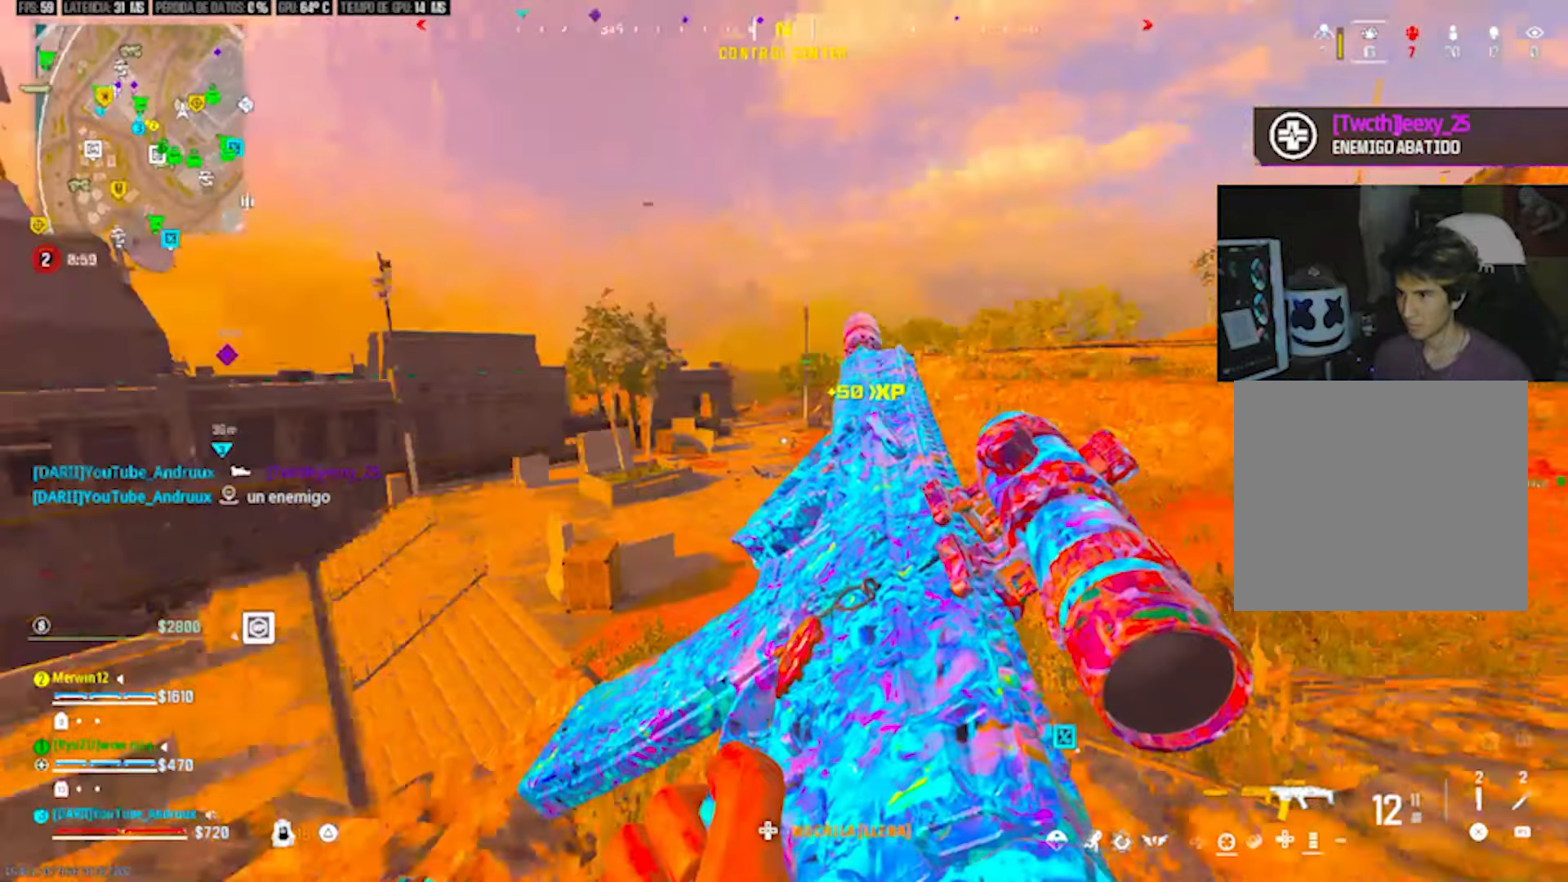
{"buttons": [], "left_stick": "up-left", "right_stick": "center", "events": [[33, "right_stick", "center"], [133, "left_stick", "up-right"], [333, "left_stick", "up"], [433, "left_stick", "up-left"]]}
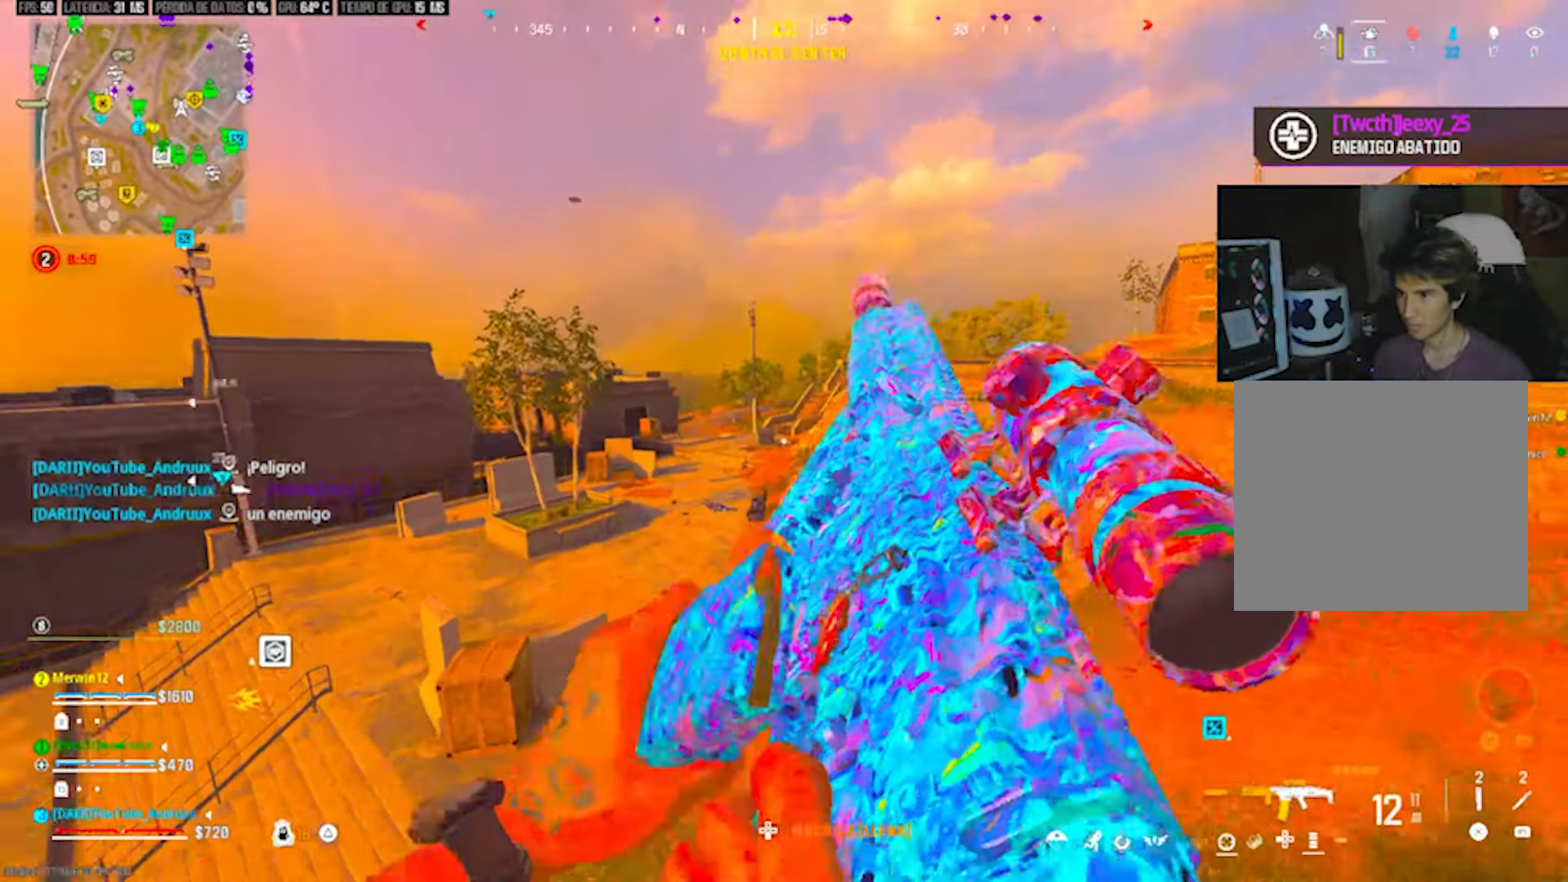
{"buttons": ["TRIANGLE"], "left_stick": "up-left", "right_stick": "center", "events": [[167, "L3", "down"], [233, "L3", "up"], [367, "L3", "down"], [467, "L3", "up"], [500, "TRIANGLE", "down"]]}
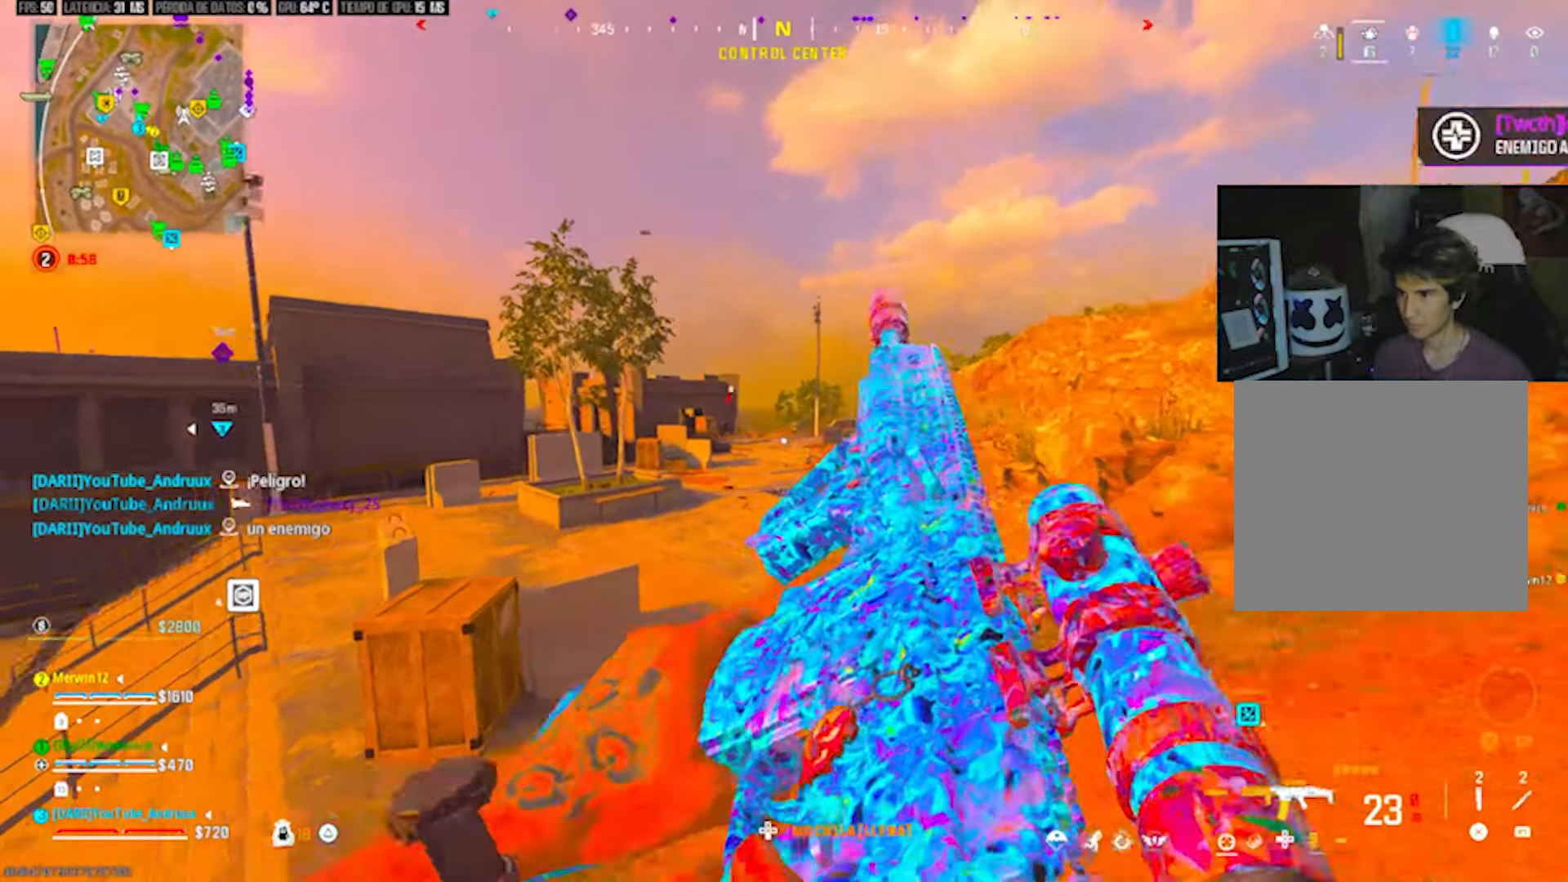
{"buttons": ["L2"], "left_stick": "up-left", "right_stick": "center", "events": [[33, "L3", "down"], [100, "L3", "up"], [100, "TRIANGLE", "up"], [167, "TRIANGLE", "down"], [233, "TRIANGLE", "up"], [367, "L2", "down"], [367, "right_stick", "left"], [433, "right_stick", "center"]]}
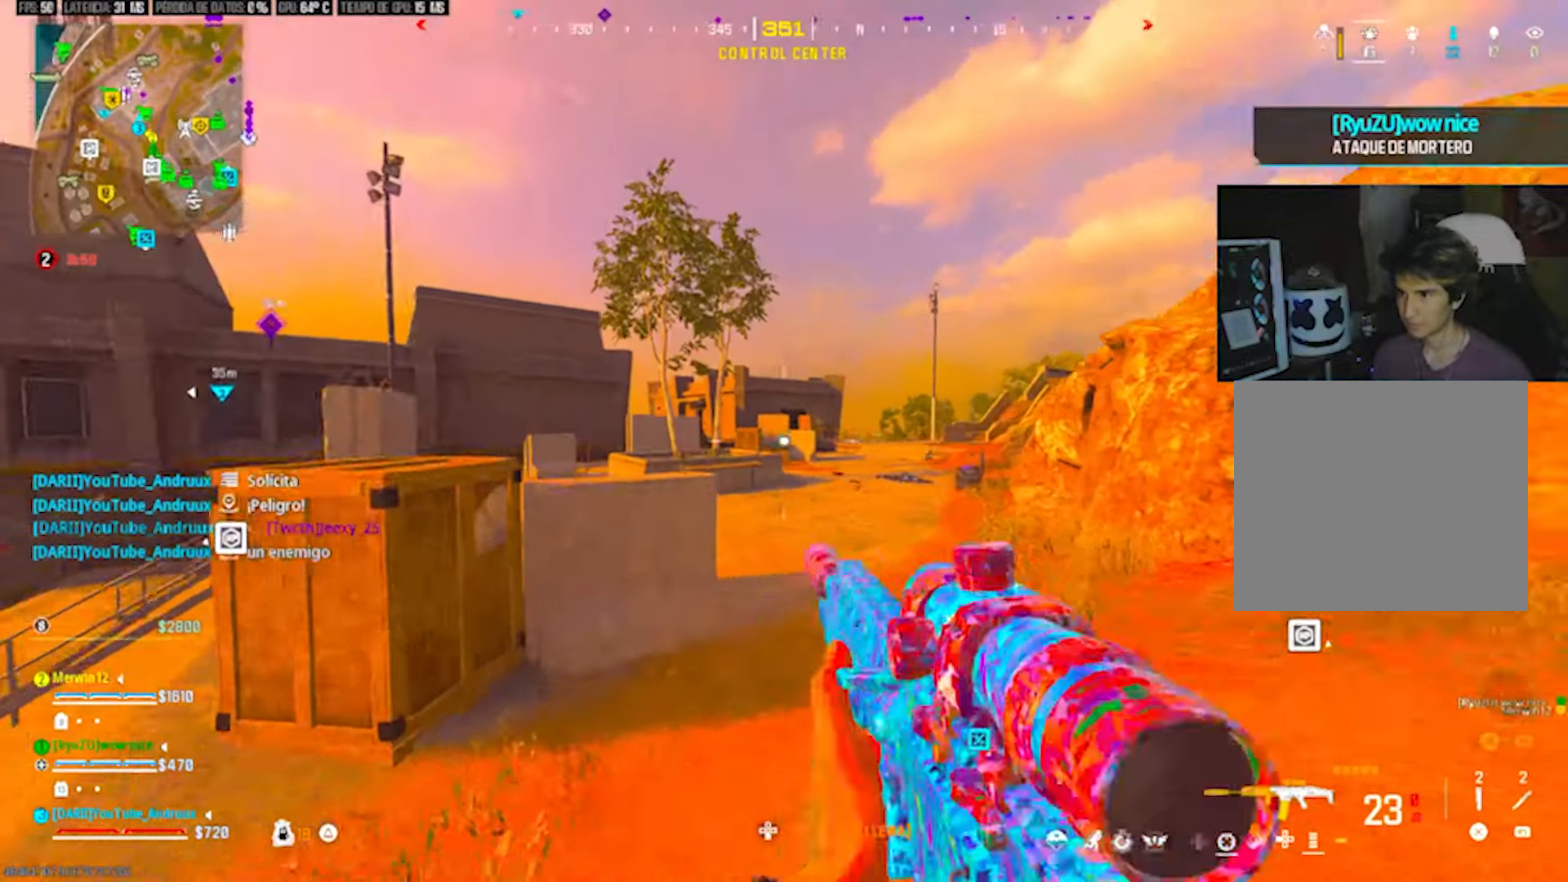
{"buttons": ["L2"], "left_stick": "up-left", "right_stick": "right", "events": [[67, "right_stick", "right"], [167, "right_stick", "center"], [400, "DPAD_UP", "down"], [467, "DPAD_UP", "up"], [500, "right_stick", "right"]]}
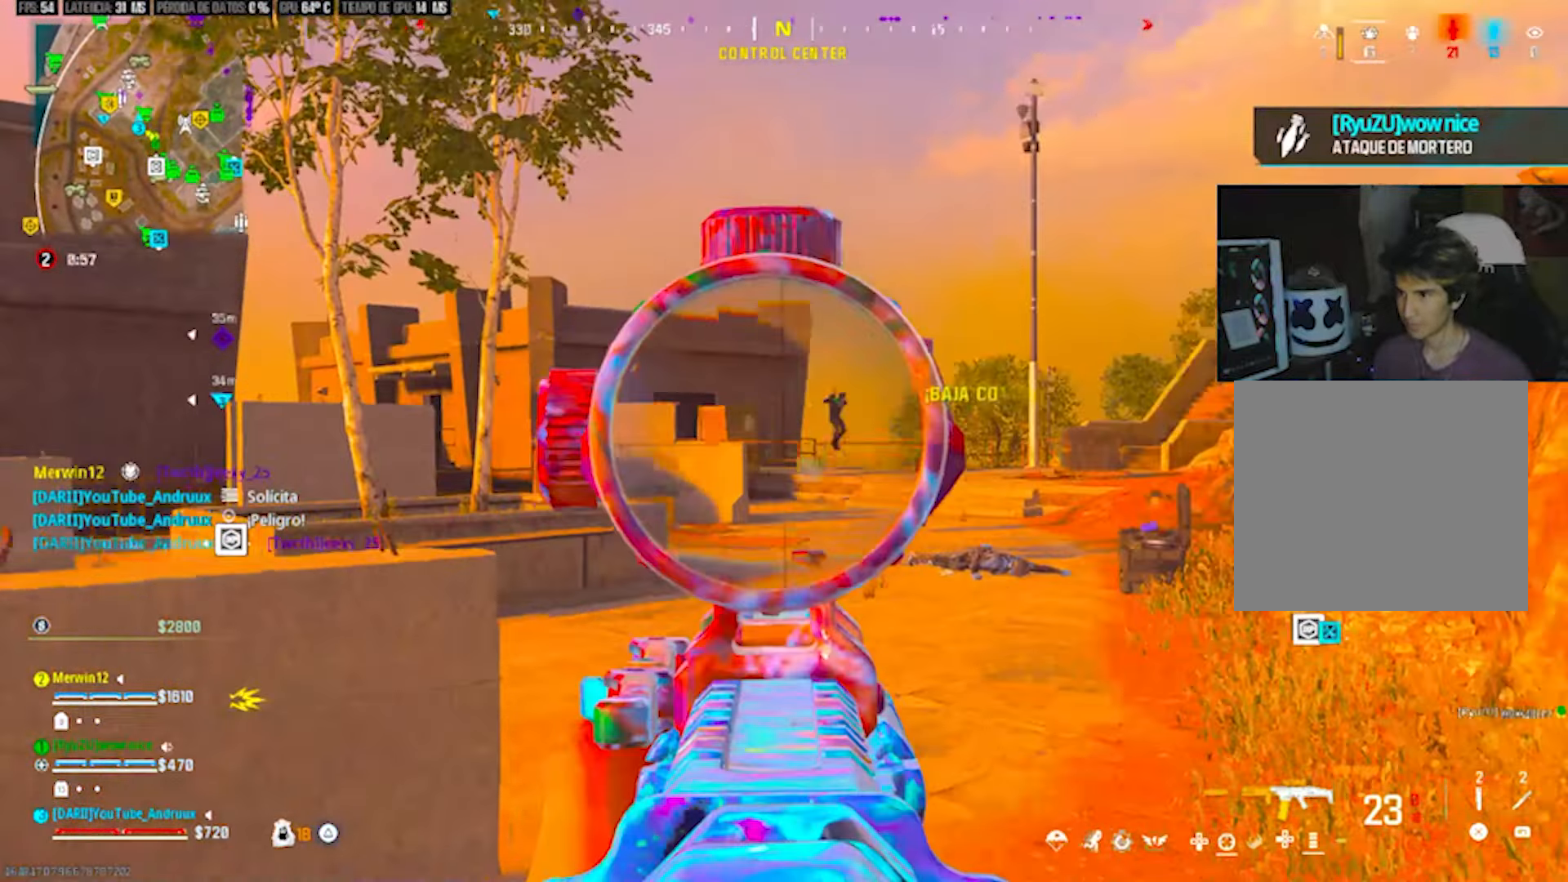
{"buttons": ["L2", "R2"], "left_stick": "left", "right_stick": "down-right", "events": [[67, "right_stick", "center"], [133, "R2", "down"], [133, "left_stick", "left"], [133, "right_stick", "up-right"], [267, "right_stick", "down-left"], [433, "right_stick", "down-right"]]}
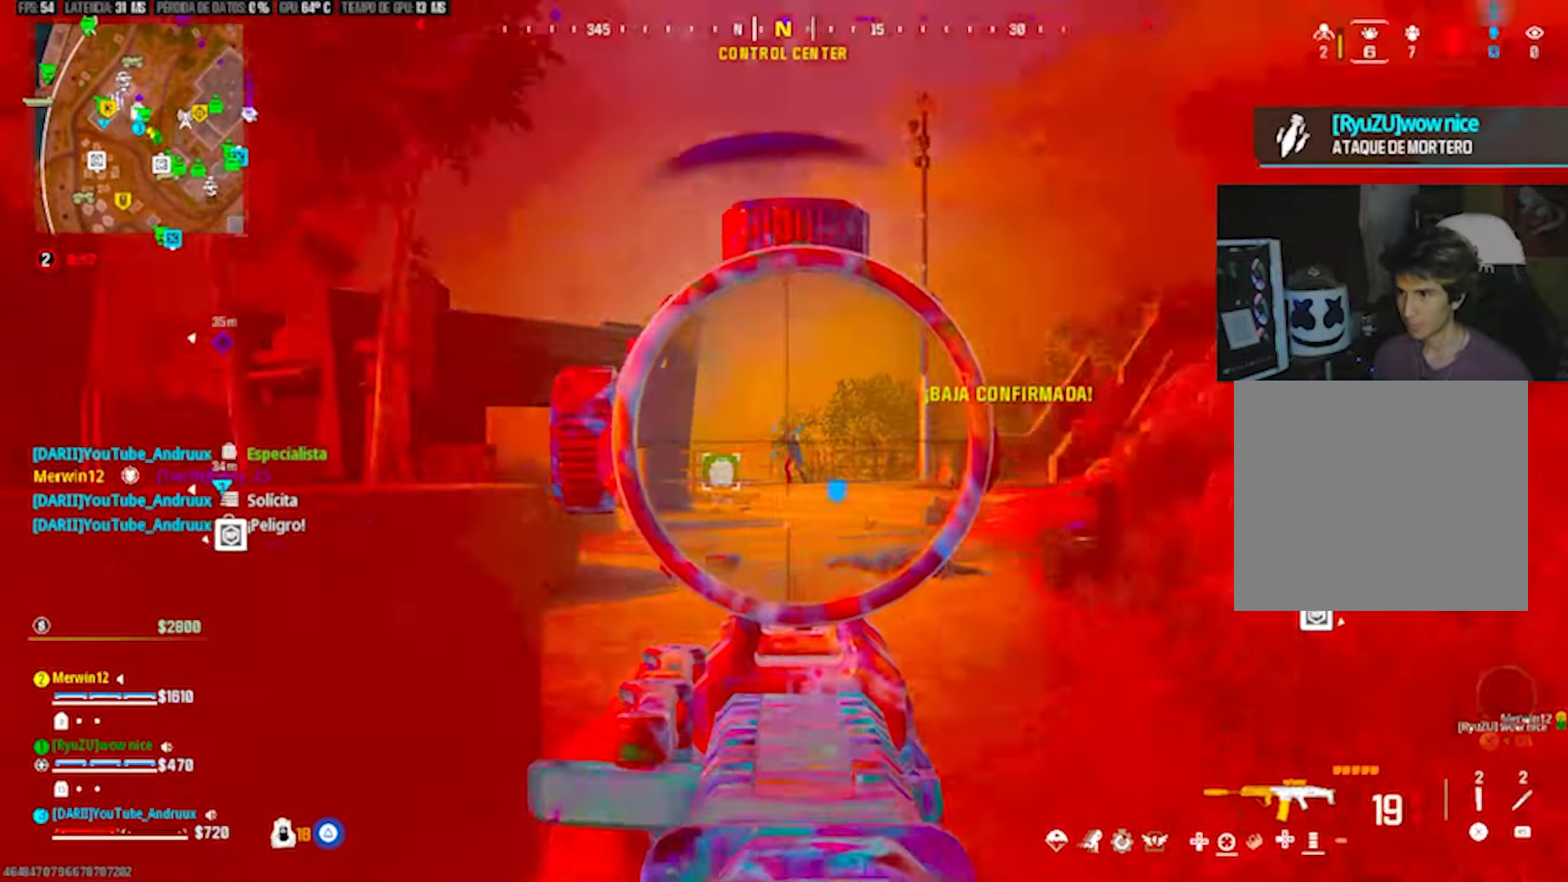
{"buttons": ["L2", "R2"], "left_stick": "left", "right_stick": "center", "events": [[133, "right_stick", "center"], [300, "right_stick", "up-left"], [367, "right_stick", "center"]]}
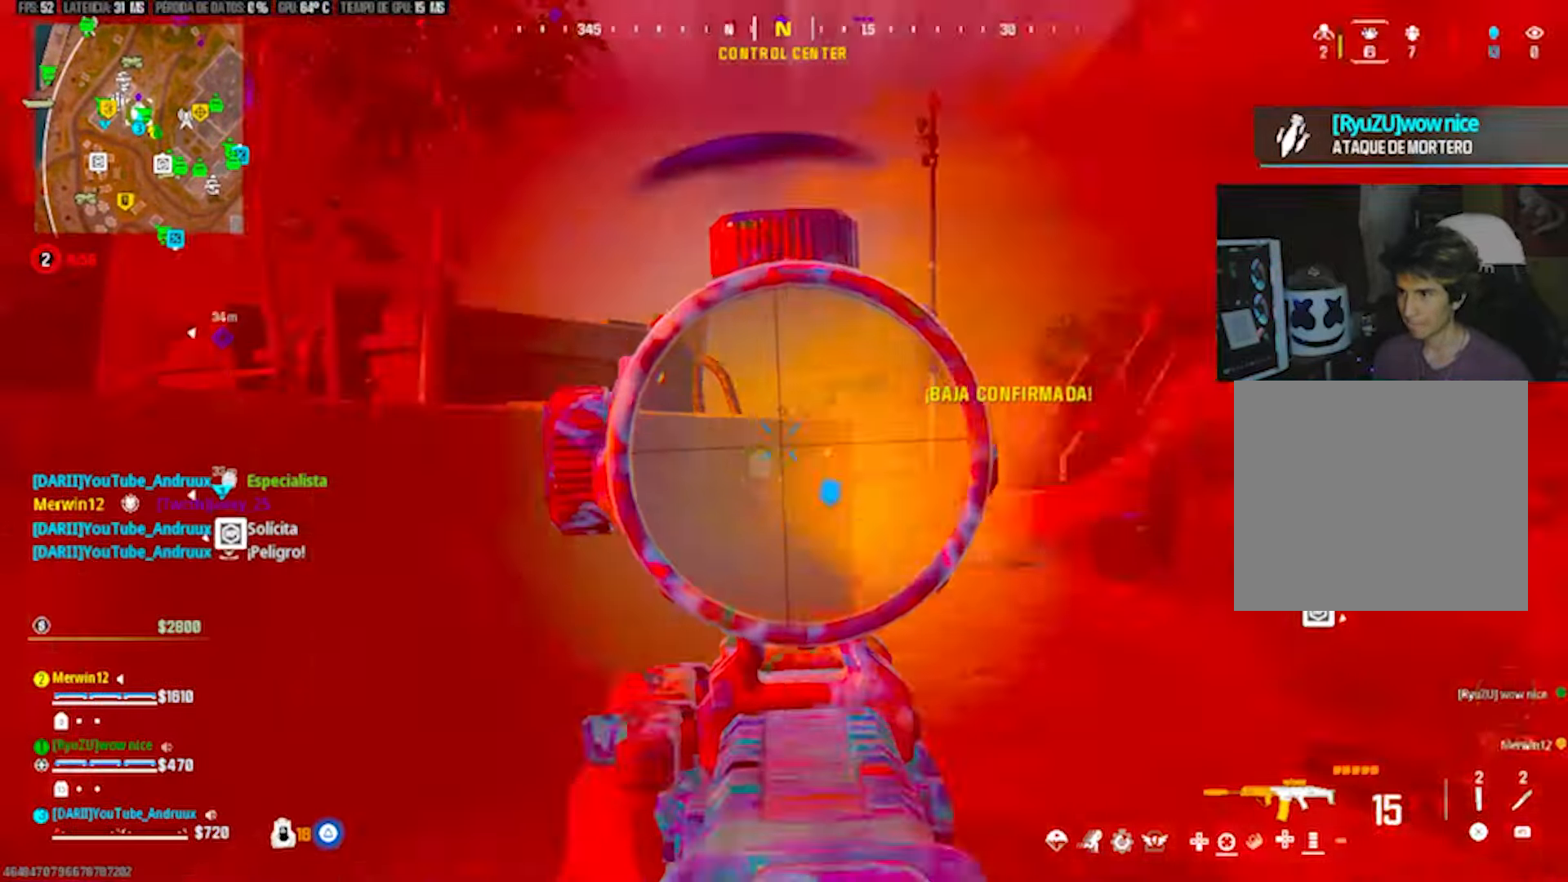
{"buttons": ["L2", "R2"], "left_stick": "left", "right_stick": "left", "events": [[67, "left_stick", "down-right"], [100, "right_stick", "down-left"], [233, "right_stick", "center"], [300, "left_stick", "left"], [300, "right_stick", "down"], [400, "right_stick", "center"], [467, "right_stick", "left"]]}
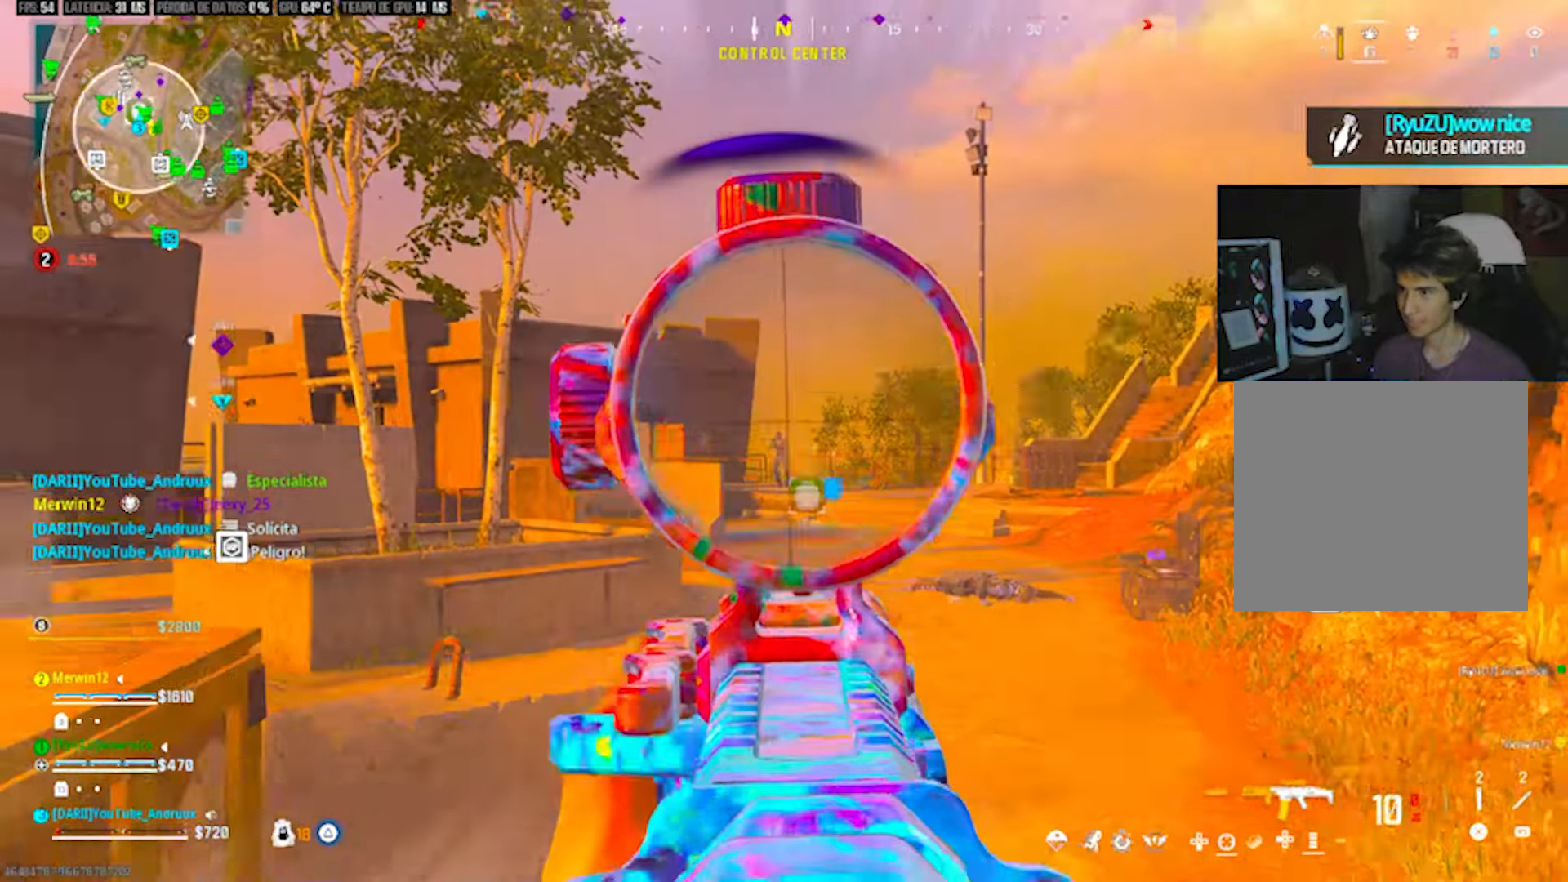
{"buttons": ["L2", "R2"], "left_stick": "right", "right_stick": "down-right", "events": [[33, "right_stick", "center"], [67, "DPAD_UP", "down"], [100, "left_stick", "down"], [133, "DPAD_UP", "up"], [167, "left_stick", "down-right"], [267, "left_stick", "right"], [267, "right_stick", "down-left"], [467, "right_stick", "down-right"]]}
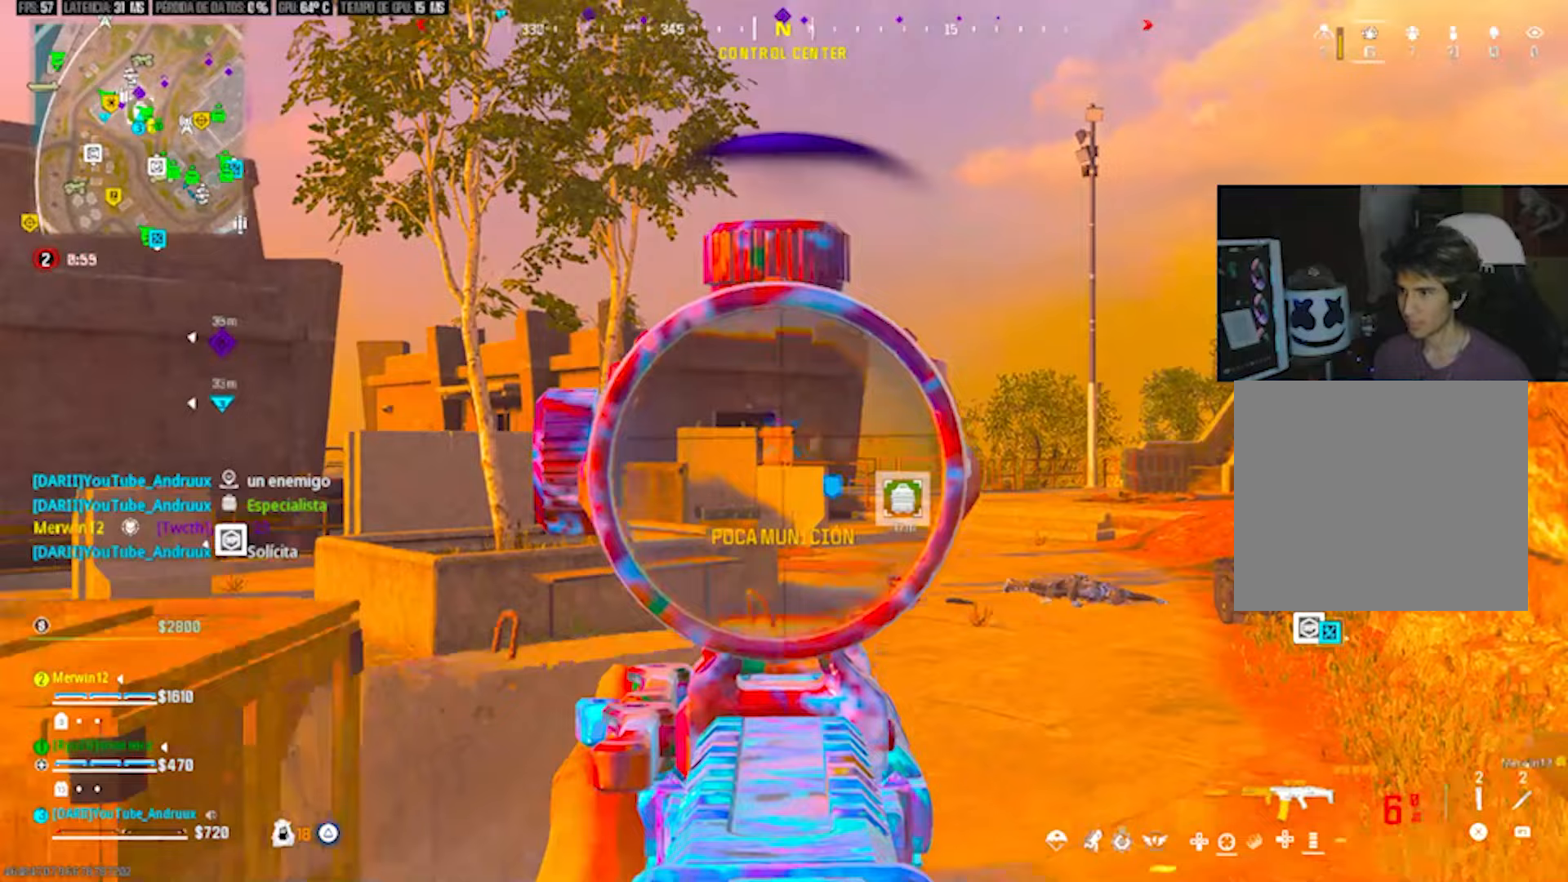
{"buttons": [], "left_stick": "up-left", "right_stick": "left", "events": [[33, "right_stick", "down-left"], [200, "right_stick", "center"], [300, "R2", "up"], [333, "right_stick", "left"], [367, "L2", "up"], [400, "left_stick", "left"], [433, "TRIANGLE", "down"], [500, "TRIANGLE", "up"], [500, "left_stick", "up-left"]]}
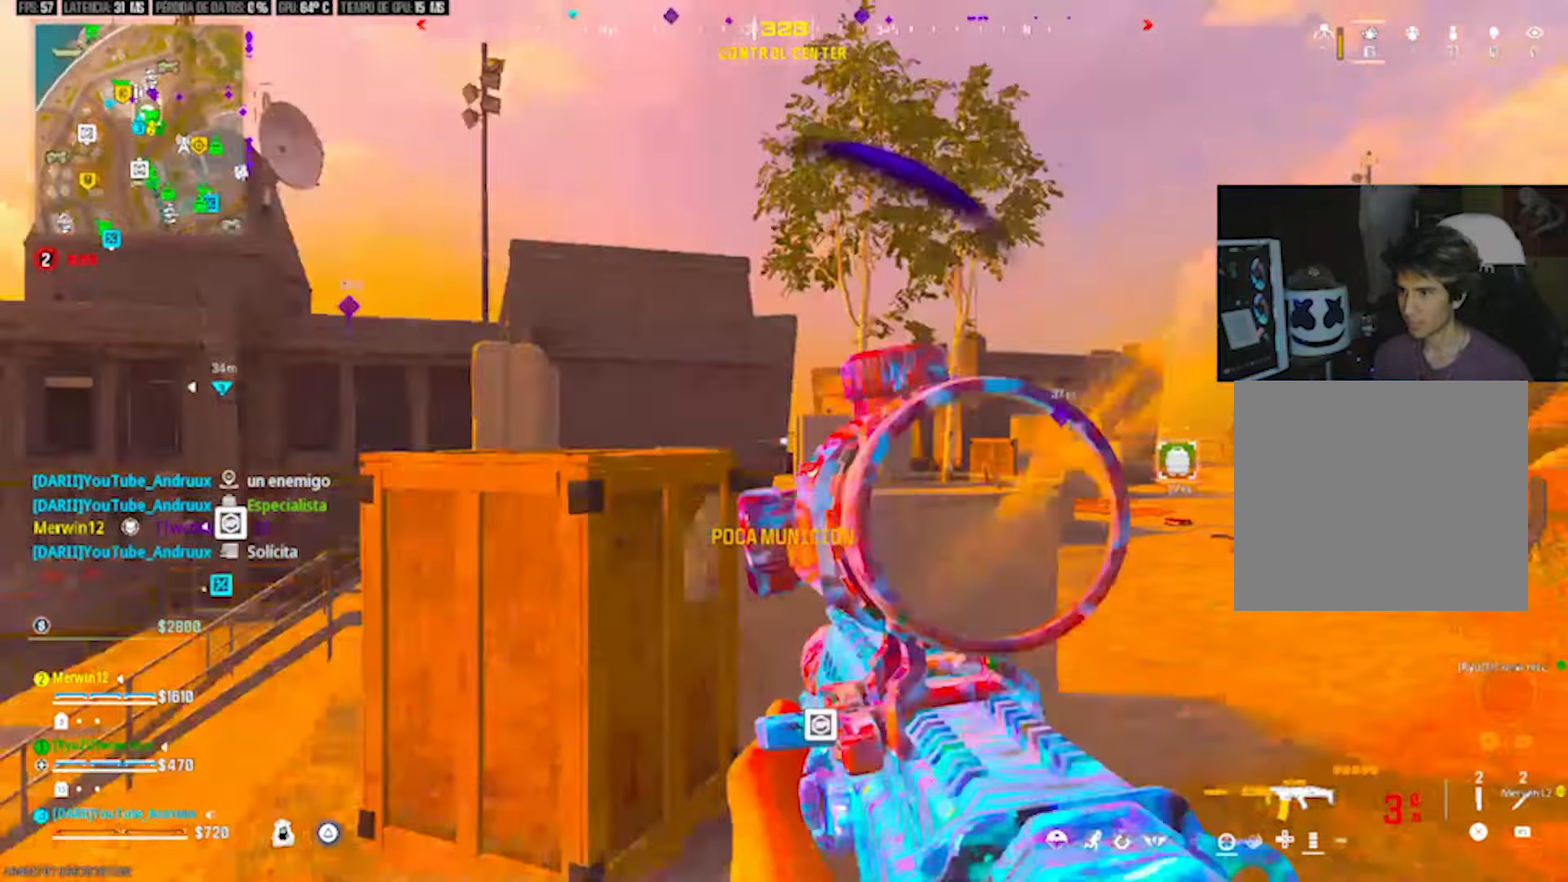
{"buttons": ["L3"], "left_stick": "up-left", "right_stick": "left", "events": [[100, "L3", "down"], [167, "right_stick", "center"], [200, "L3", "up"], [300, "TRIANGLE", "down"], [333, "TRIANGLE", "up"], [333, "right_stick", "left"], [400, "L3", "down"], [400, "TRIANGLE", "down"], [400, "right_stick", "center"], [500, "TRIANGLE", "up"], [500, "right_stick", "left"]]}